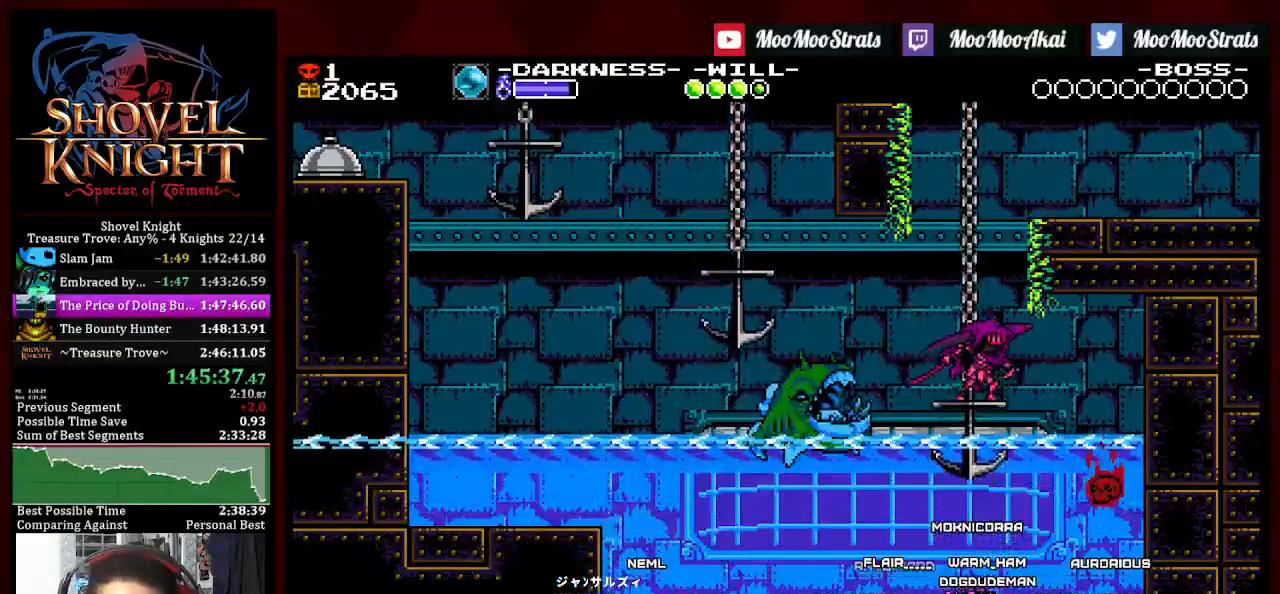
Gameplay with a controller (PlayStation layout); each line is a JSON object with the inputs held at the frame after it. "events" lists button and stick changes between this image and that frame as [ms after this image, input, new state], when the widget could be followed in between. Not read: SQUARE START.
{"buttons": [], "left_stick": "center", "right_stick": "center", "events": [[33, "CROSS", "down"], [383, "CROSS", "up"], [483, "DPAD_LEFT", "up"]]}
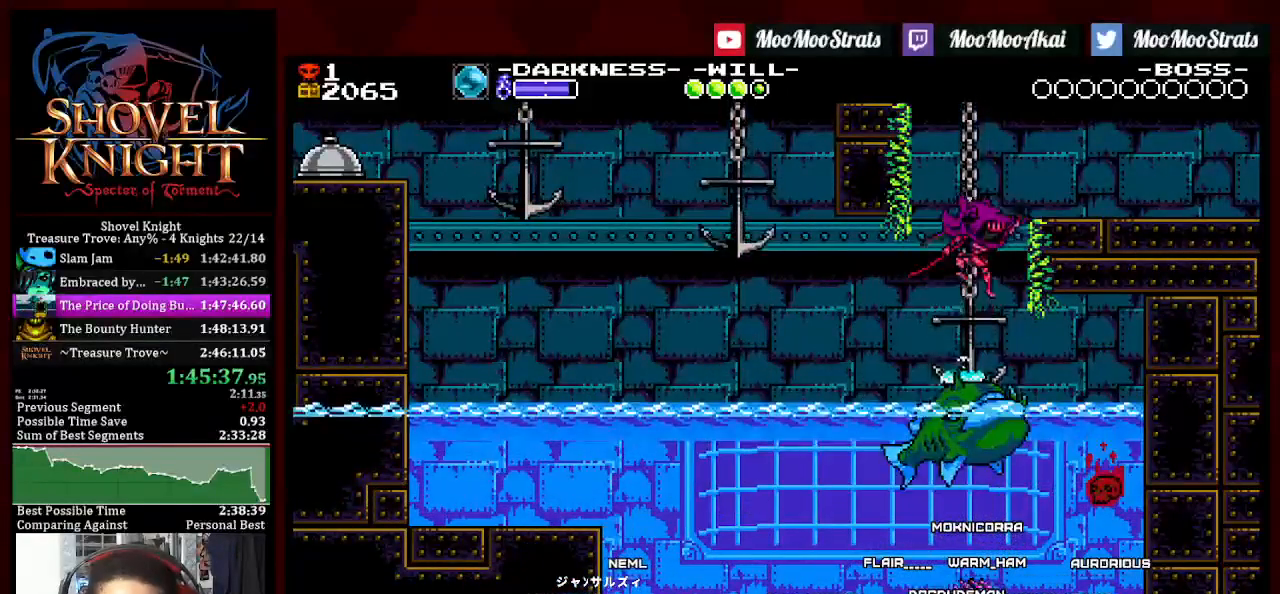
{"buttons": ["DPAD_DOWN", "DPAD_RIGHT"], "left_stick": "center", "right_stick": "center", "events": [[117, "CROSS", "down"], [183, "DPAD_RIGHT", "down"], [200, "DPAD_DOWN", "down"], [267, "CROSS", "up"]]}
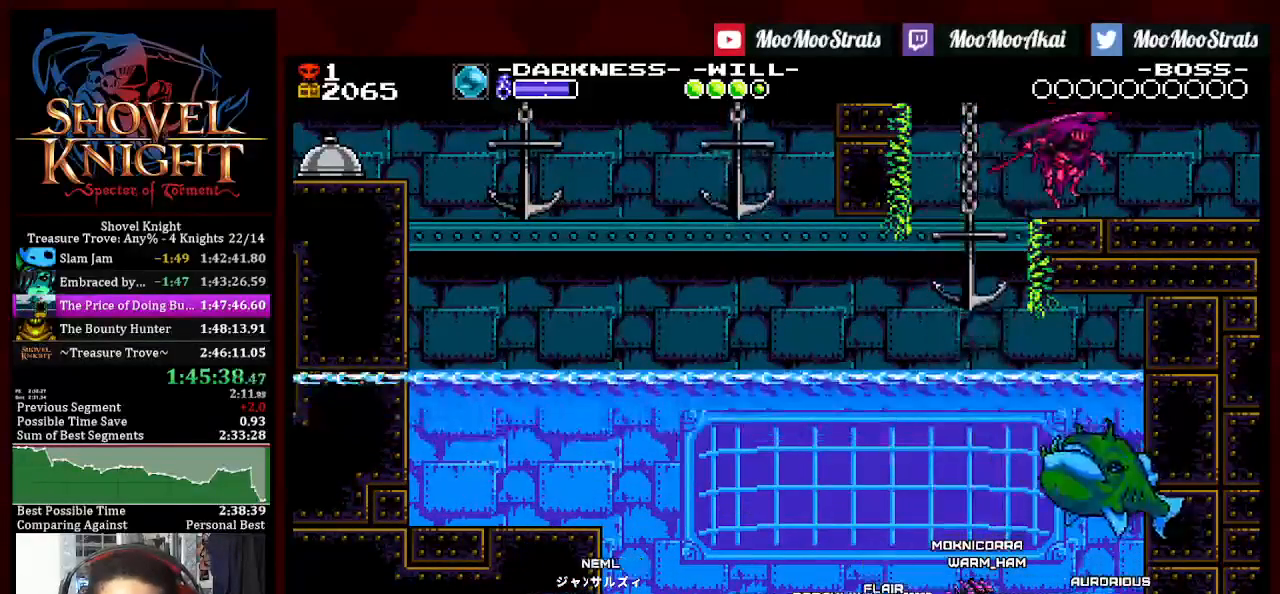
{"buttons": ["DPAD_DOWN", "DPAD_RIGHT"], "left_stick": "center", "right_stick": "center", "events": []}
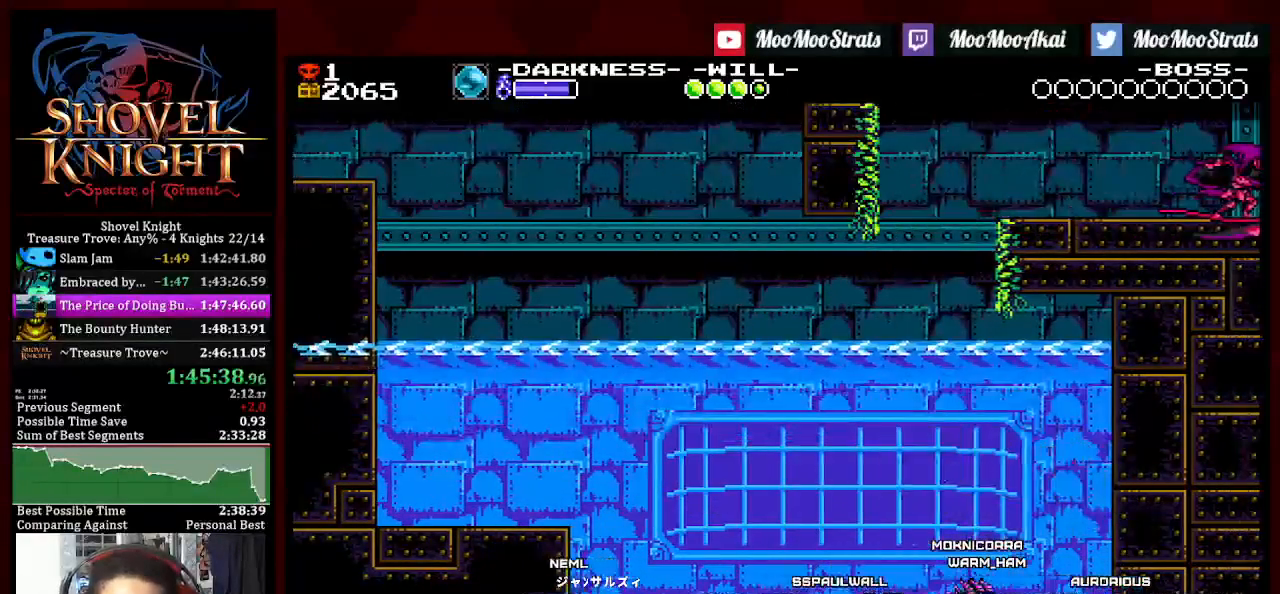
{"buttons": ["DPAD_RIGHT"], "left_stick": "center", "right_stick": "center", "events": [[100, "DPAD_DOWN", "up"]]}
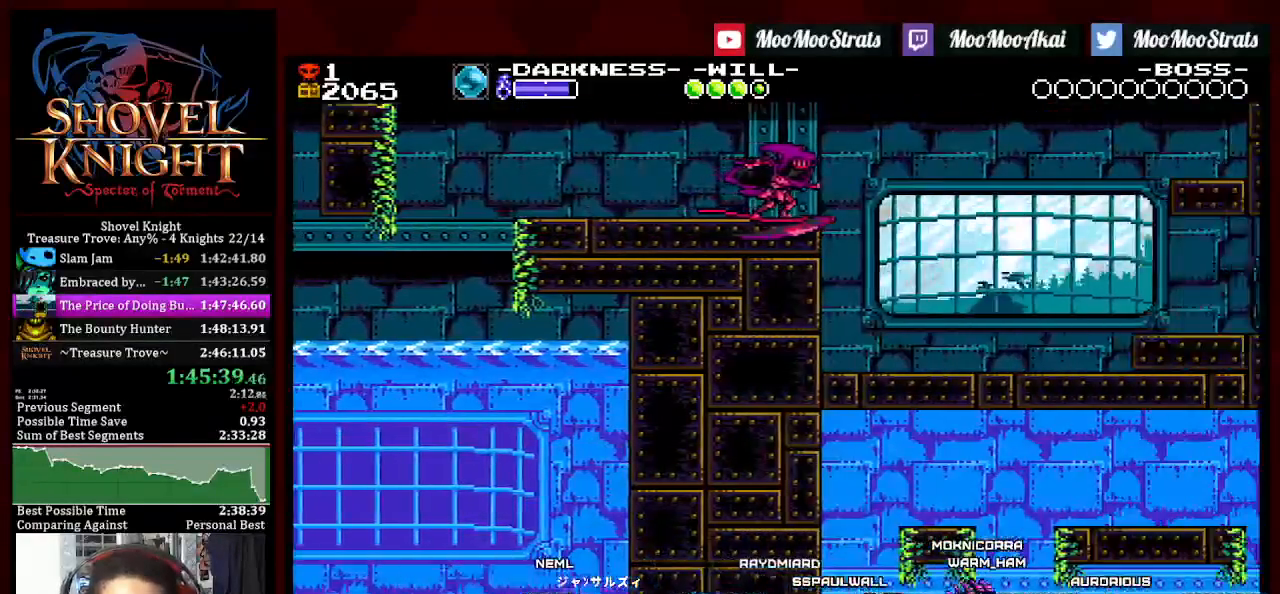
{"buttons": ["DPAD_RIGHT"], "left_stick": "center", "right_stick": "center", "events": []}
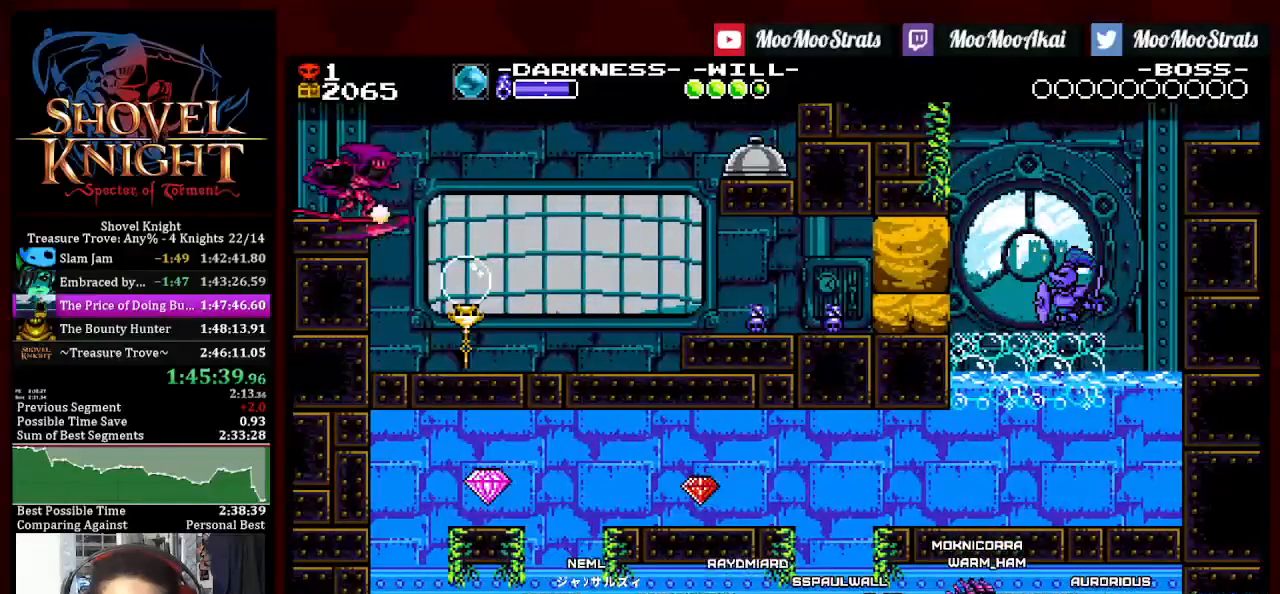
{"buttons": ["DPAD_DOWN", "DPAD_RIGHT"], "left_stick": "center", "right_stick": "center", "events": [[17, "CROSS", "down"], [50, "DPAD_DOWN", "down"], [183, "CROSS", "up"]]}
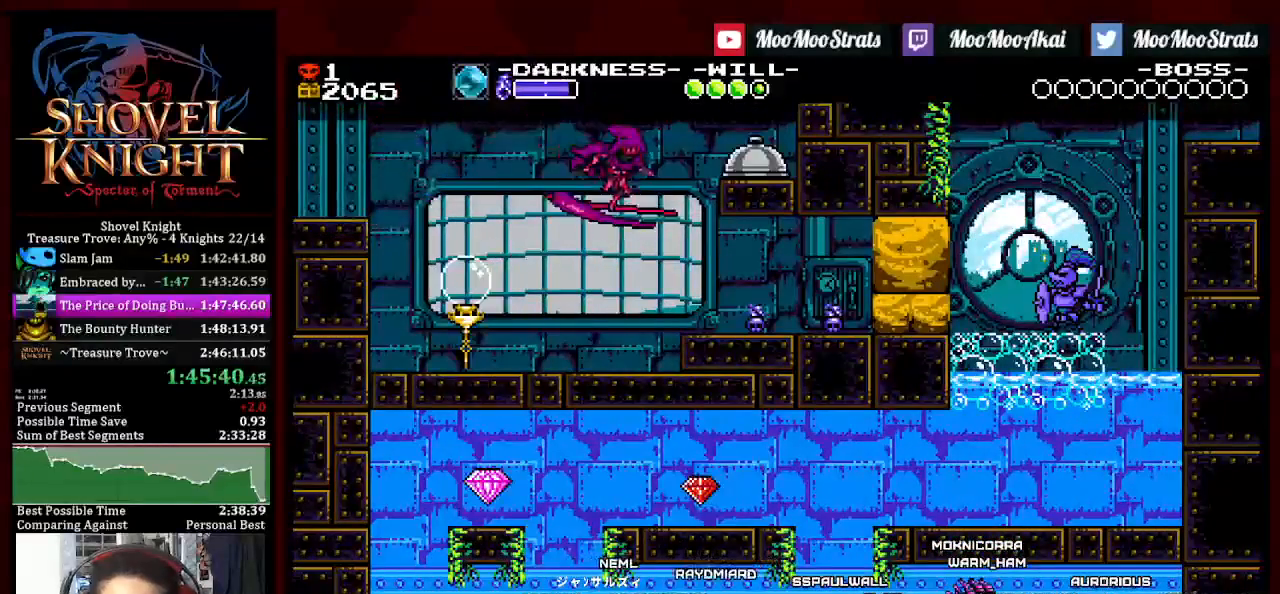
{"buttons": ["DPAD_DOWN", "DPAD_RIGHT"], "left_stick": "center", "right_stick": "center", "events": []}
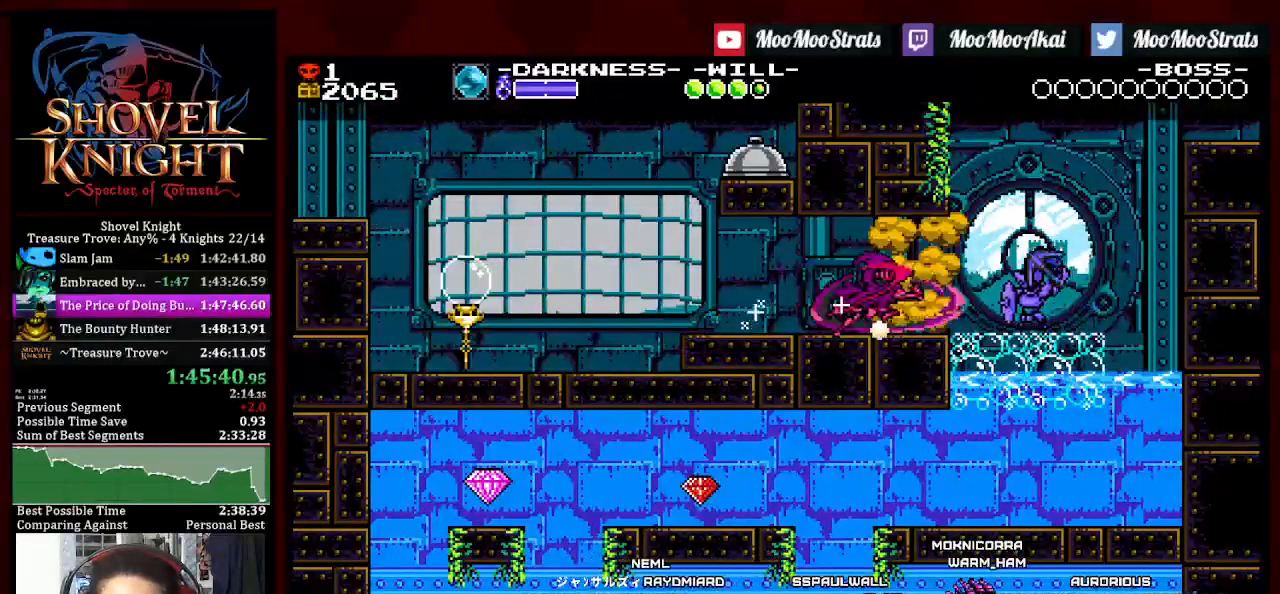
{"buttons": [], "left_stick": "center", "right_stick": "center", "events": [[200, "CROSS", "down"], [233, "DPAD_DOWN", "up"], [250, "DPAD_RIGHT", "up"], [283, "CROSS", "up"]]}
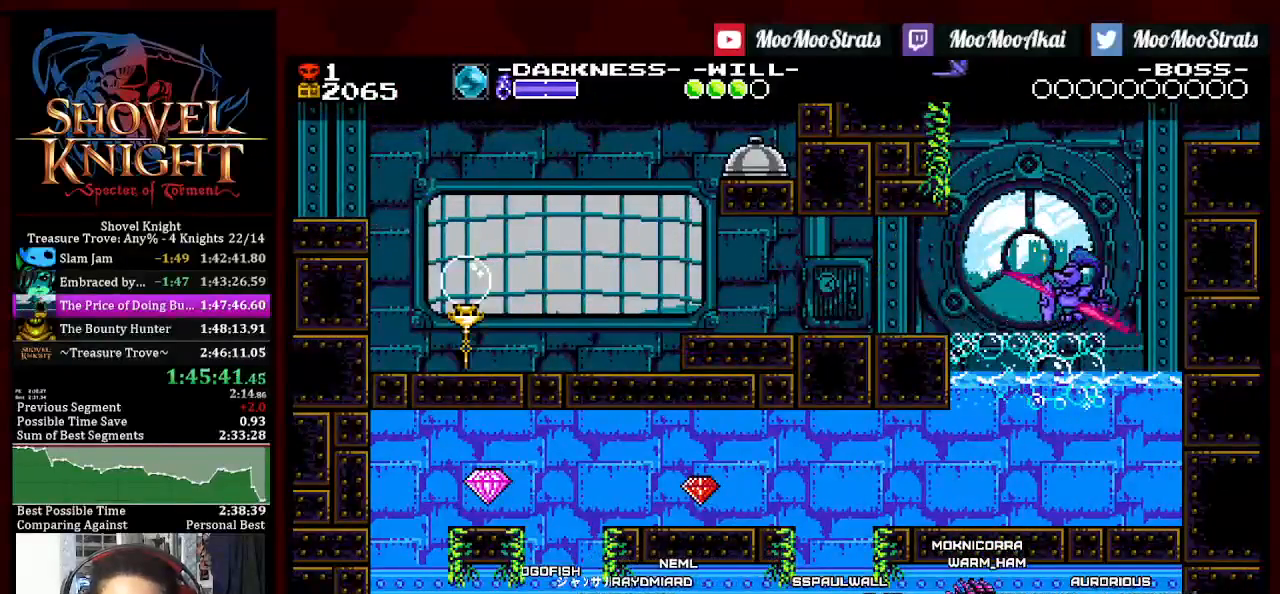
{"buttons": [], "left_stick": "center", "right_stick": "center", "events": [[300, "DPAD_RIGHT", "down"], [350, "DPAD_RIGHT", "up"]]}
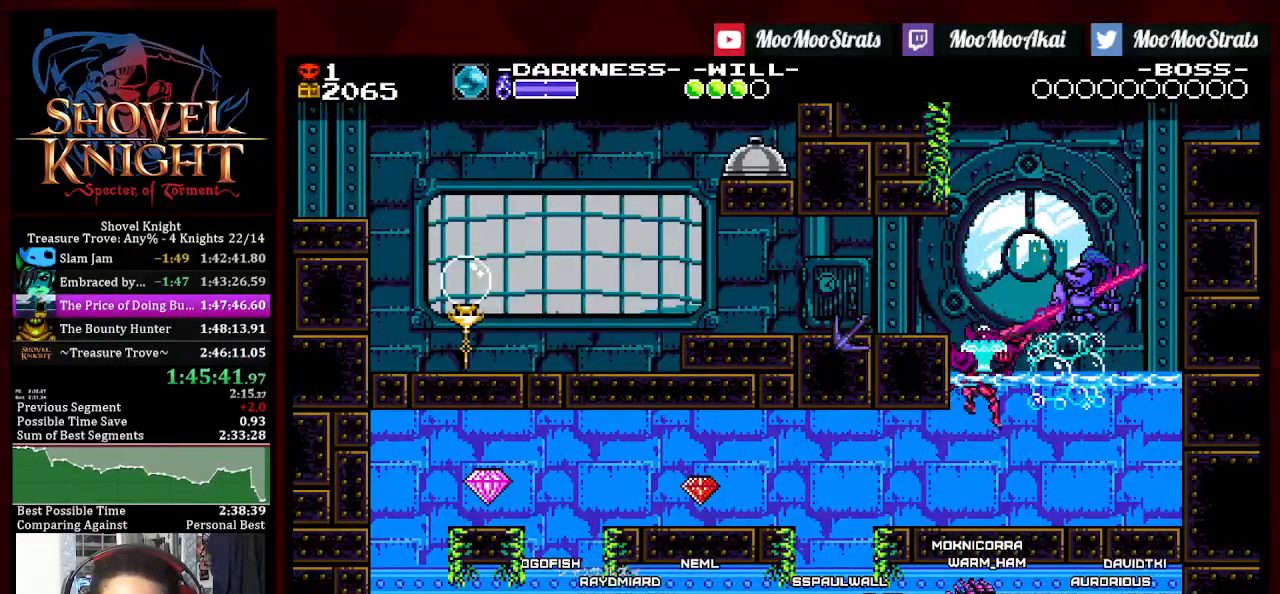
{"buttons": ["DPAD_LEFT"], "left_stick": "center", "right_stick": "center", "events": [[283, "DPAD_LEFT", "down"]]}
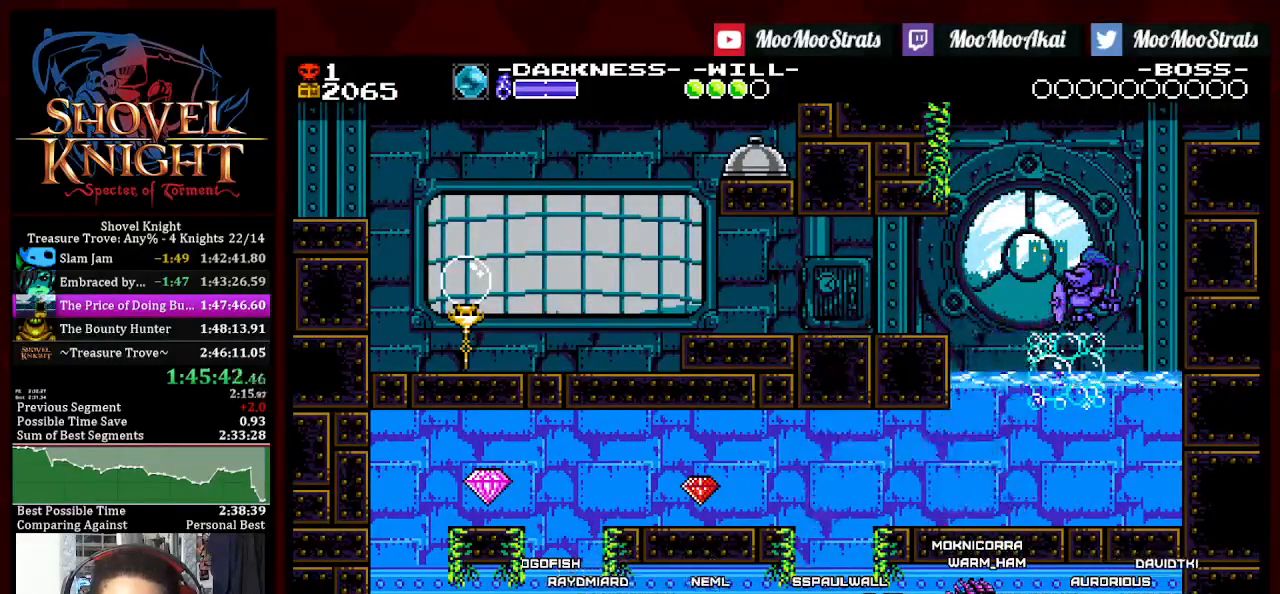
{"buttons": ["DPAD_RIGHT"], "left_stick": "center", "right_stick": "center", "events": [[367, "DPAD_RIGHT", "down"], [400, "DPAD_LEFT", "up"]]}
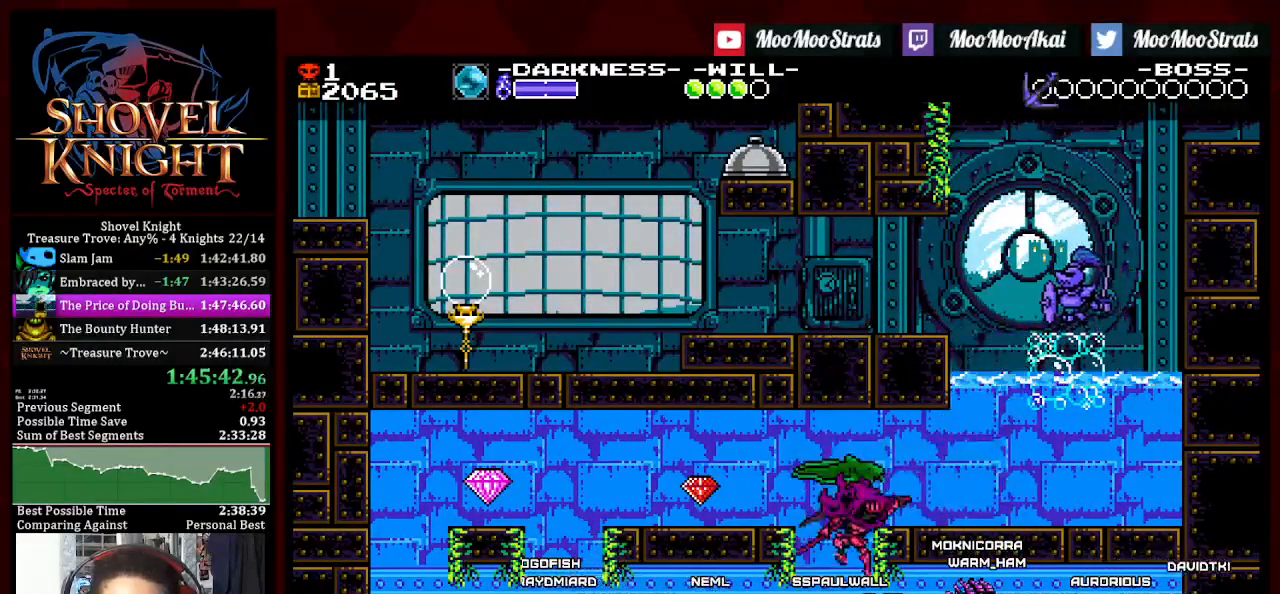
{"buttons": ["DPAD_RIGHT"], "left_stick": "center", "right_stick": "center", "events": []}
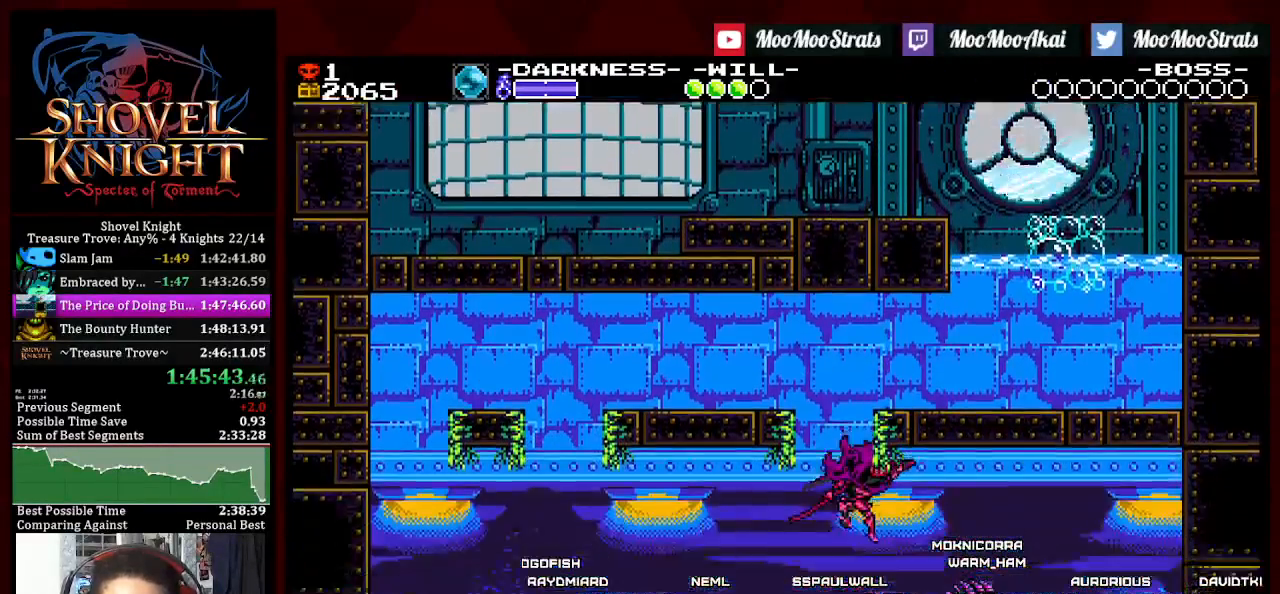
{"buttons": ["DPAD_RIGHT"], "left_stick": "center", "right_stick": "center", "events": []}
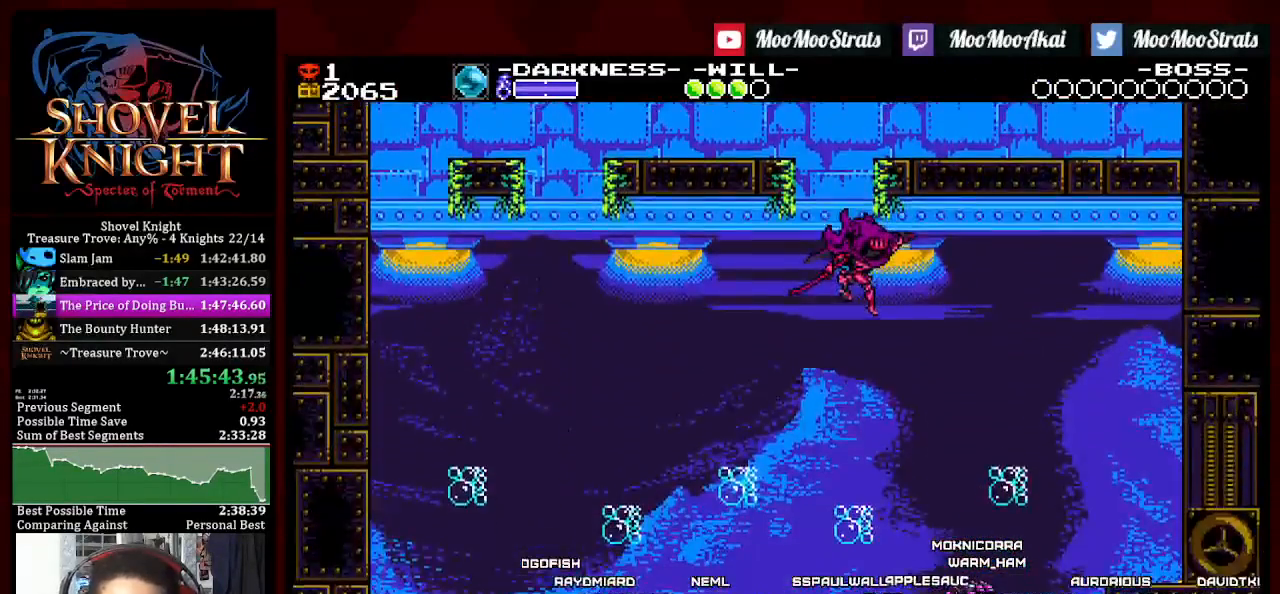
{"buttons": ["DPAD_DOWN", "DPAD_RIGHT"], "left_stick": "center", "right_stick": "center", "events": [[367, "DPAD_DOWN", "down"]]}
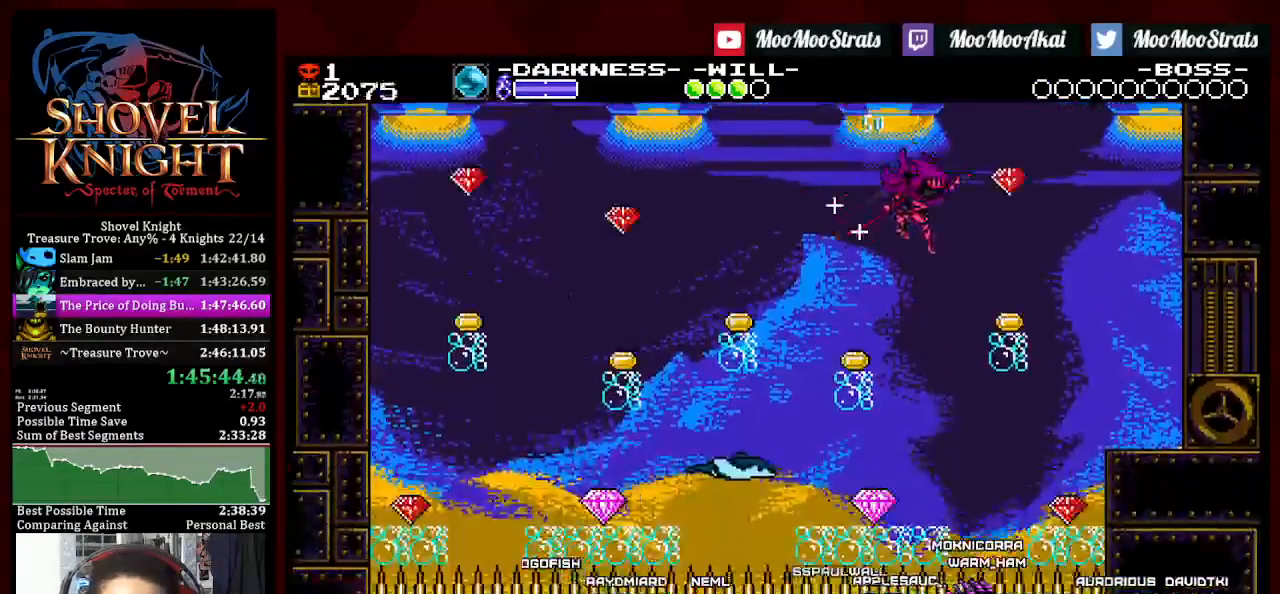
{"buttons": ["DPAD_RIGHT"], "left_stick": "center", "right_stick": "center", "events": [[500, "DPAD_DOWN", "up"]]}
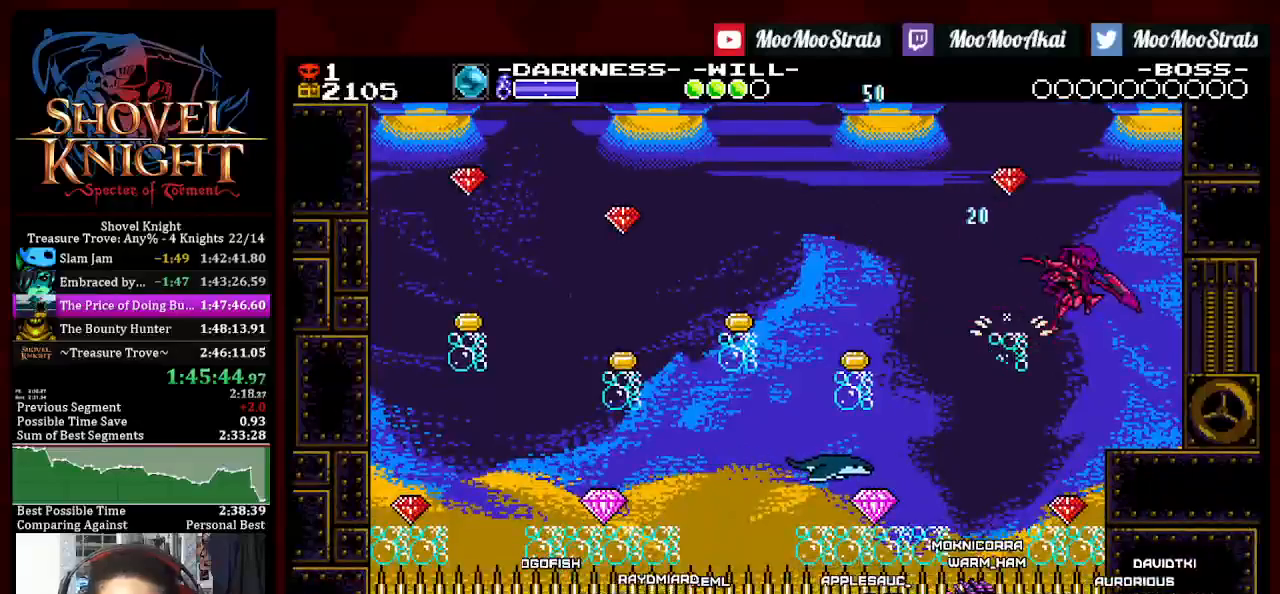
{"buttons": ["DPAD_RIGHT"], "left_stick": "center", "right_stick": "center", "events": []}
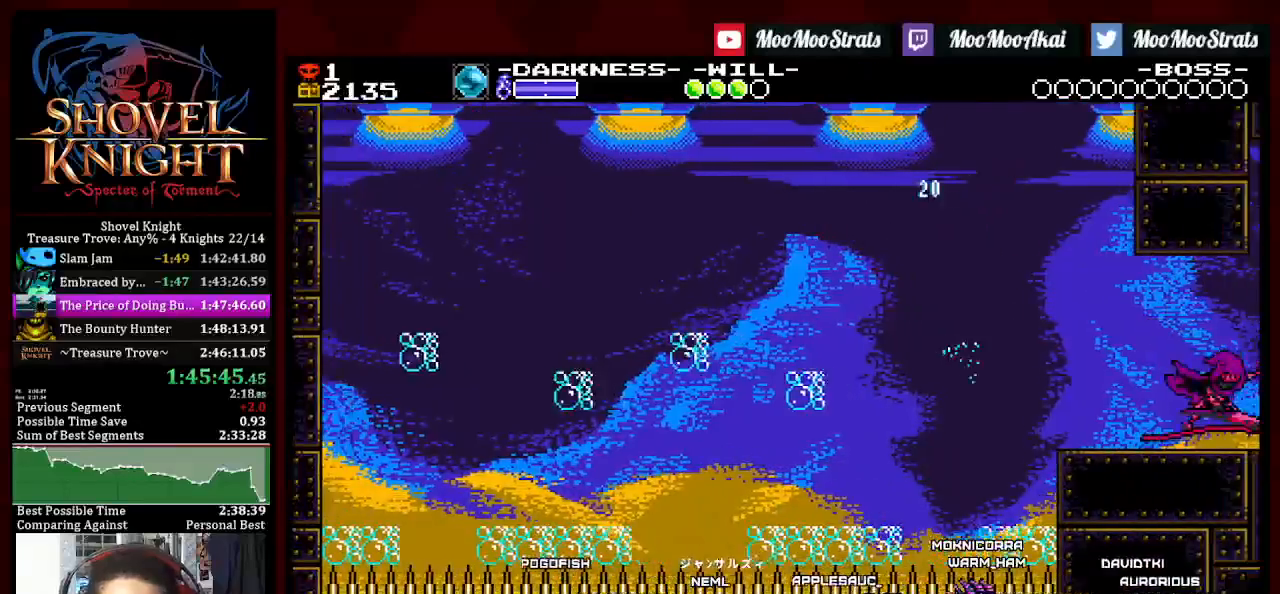
{"buttons": ["DPAD_RIGHT"], "left_stick": "center", "right_stick": "center", "events": []}
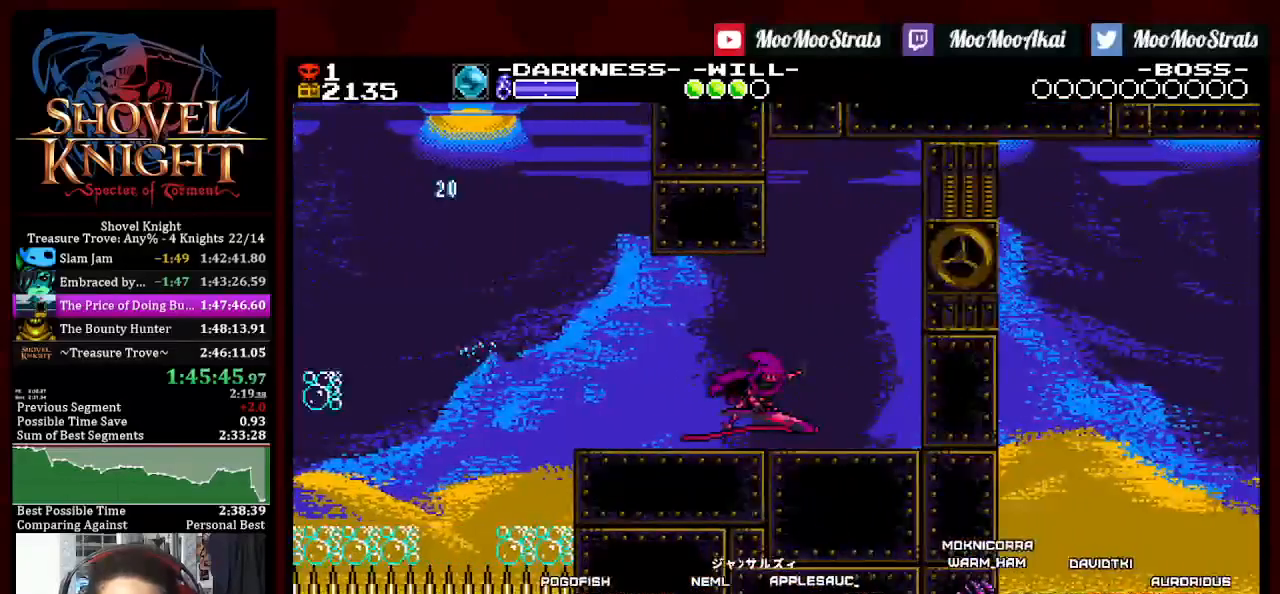
{"buttons": ["DPAD_RIGHT"], "left_stick": "center", "right_stick": "center", "events": []}
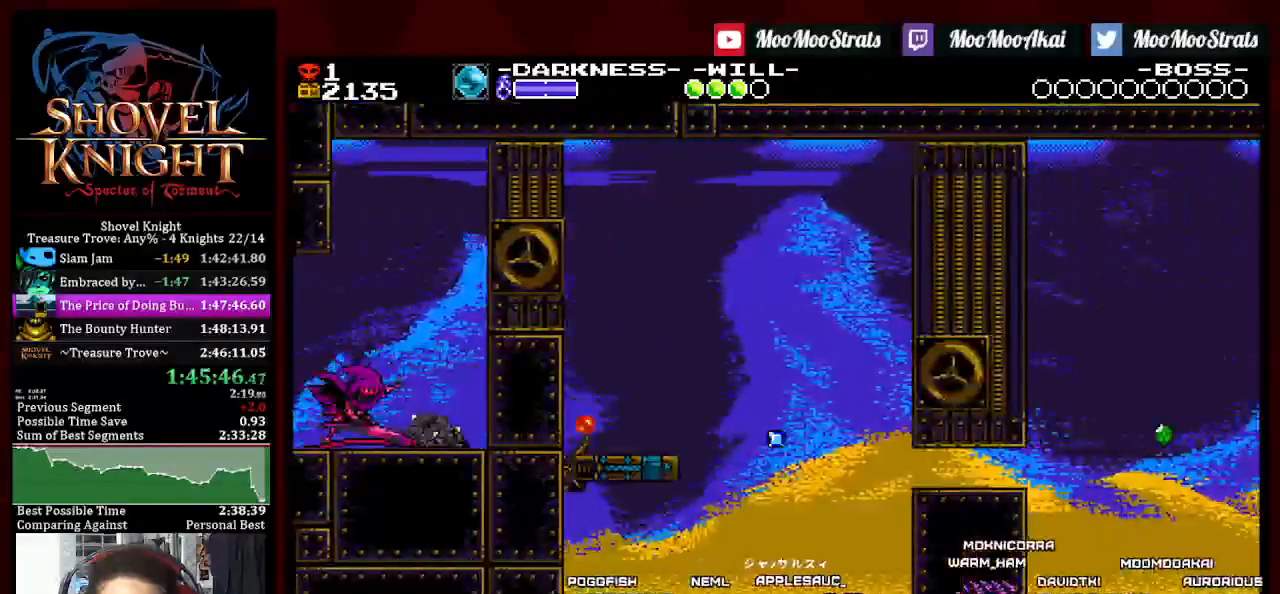
{"buttons": ["DPAD_DOWN", "DPAD_RIGHT"], "left_stick": "center", "right_stick": "center", "events": [[150, "CROSS", "down"], [233, "DPAD_DOWN", "down"], [300, "CROSS", "up"]]}
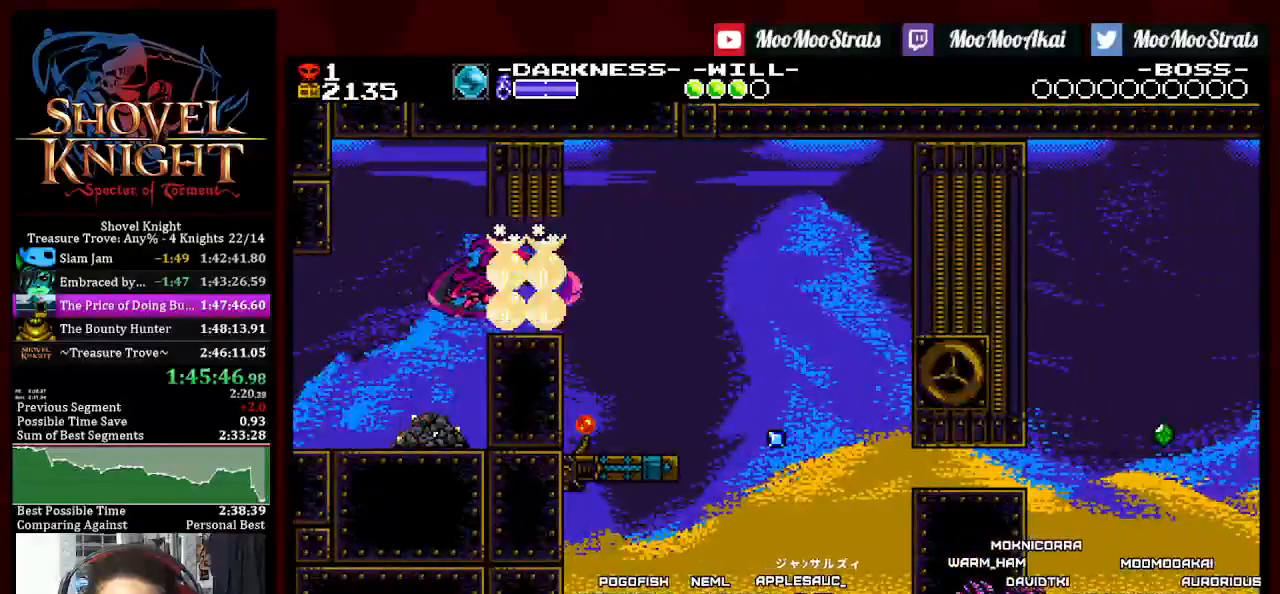
{"buttons": ["DPAD_RIGHT"], "left_stick": "center", "right_stick": "center", "events": [[200, "CROSS", "down"], [317, "CROSS", "up"], [450, "DPAD_DOWN", "up"]]}
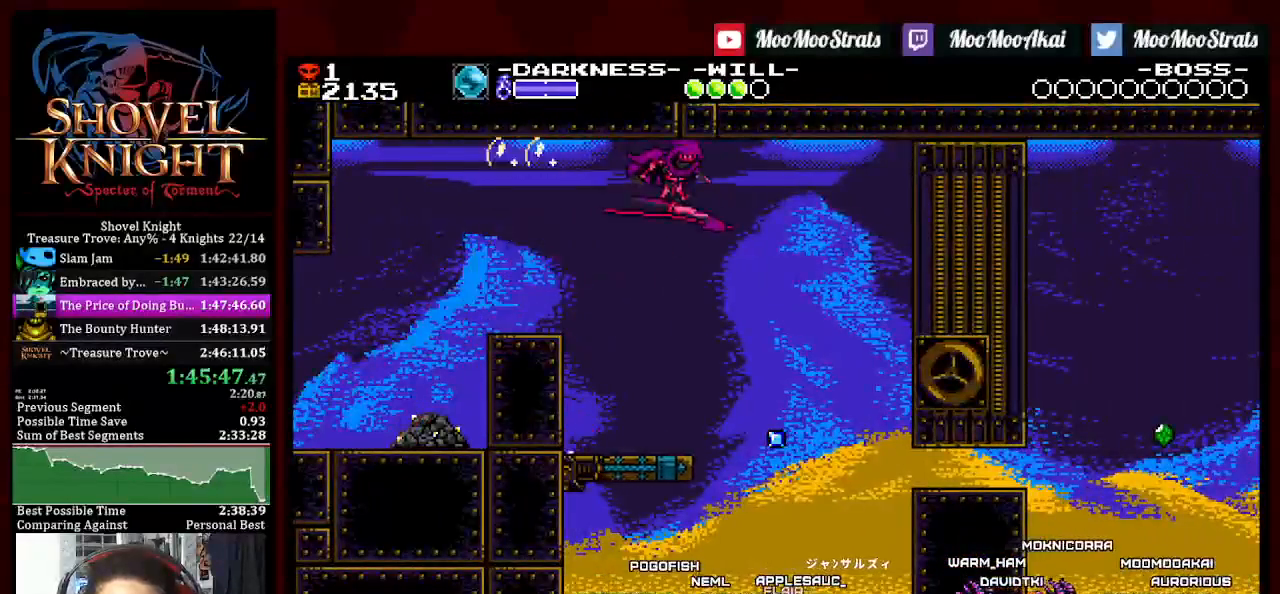
{"buttons": ["DPAD_RIGHT"], "left_stick": "center", "right_stick": "center", "events": []}